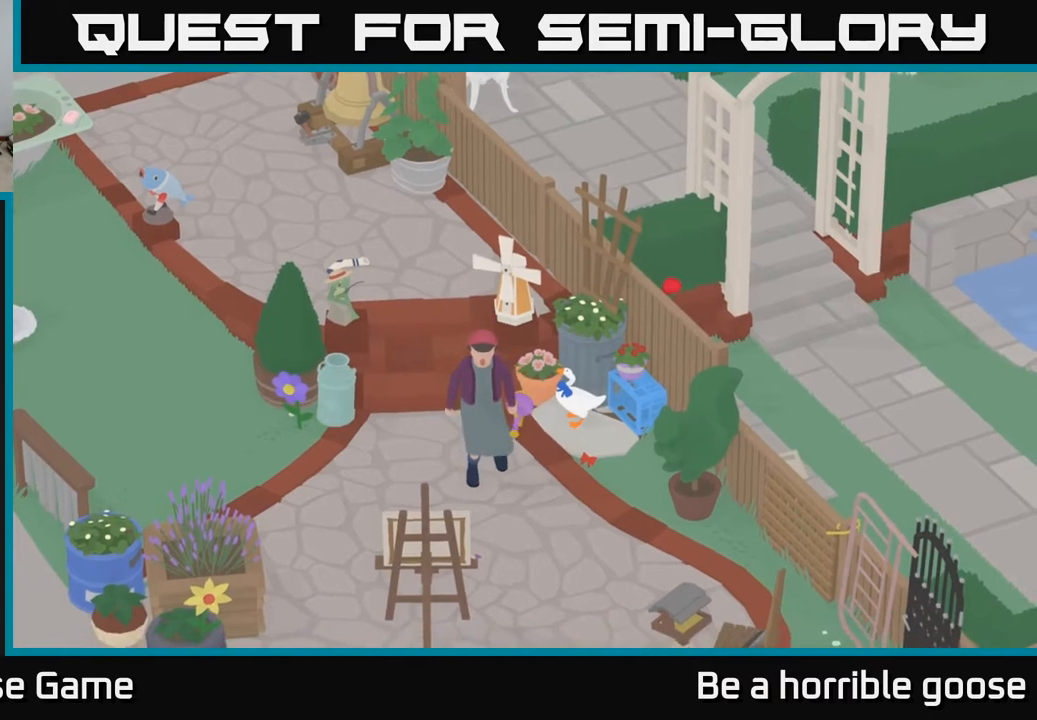
Gameplay with a controller (Xbox layout); each line is a JSON object with the inputs held at the frame after it. "events" lists button and stick changes between this image and that frame as [ms after this image, input, new state], when the widget could be followed in between.
{"buttons": [], "left_stick": "center", "right_stick": "center", "events": [[100, "X", "down"], [350, "X", "up"]]}
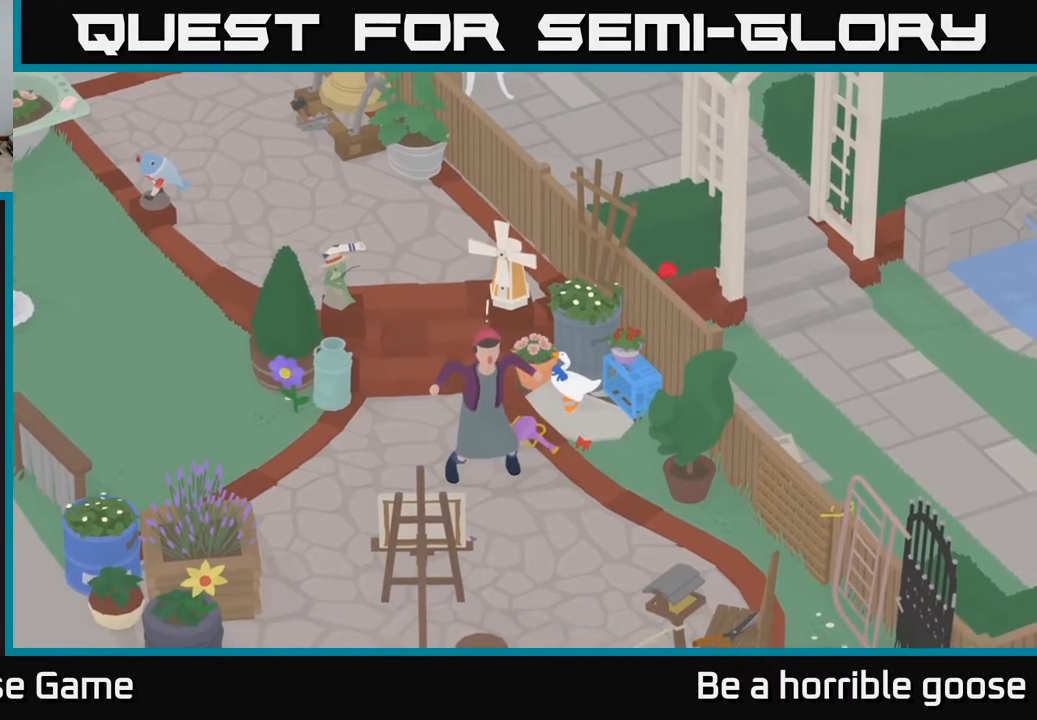
{"buttons": [], "left_stick": "center", "right_stick": "center", "events": [[167, "X", "down"], [300, "X", "up"]]}
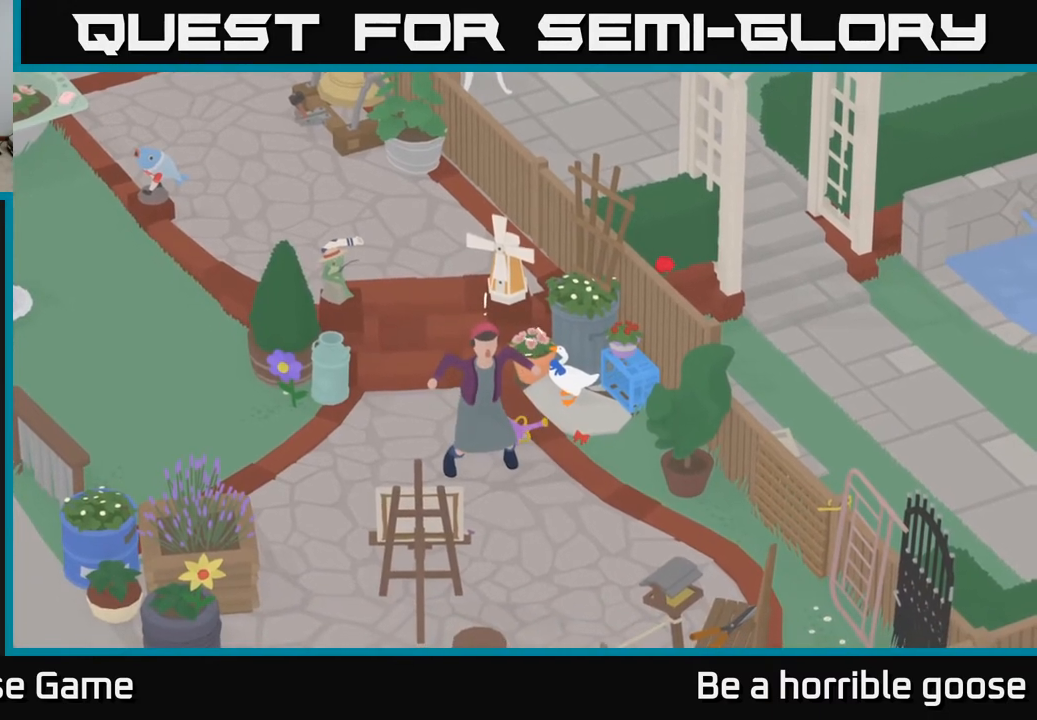
{"buttons": [], "left_stick": "center", "right_stick": "center", "events": []}
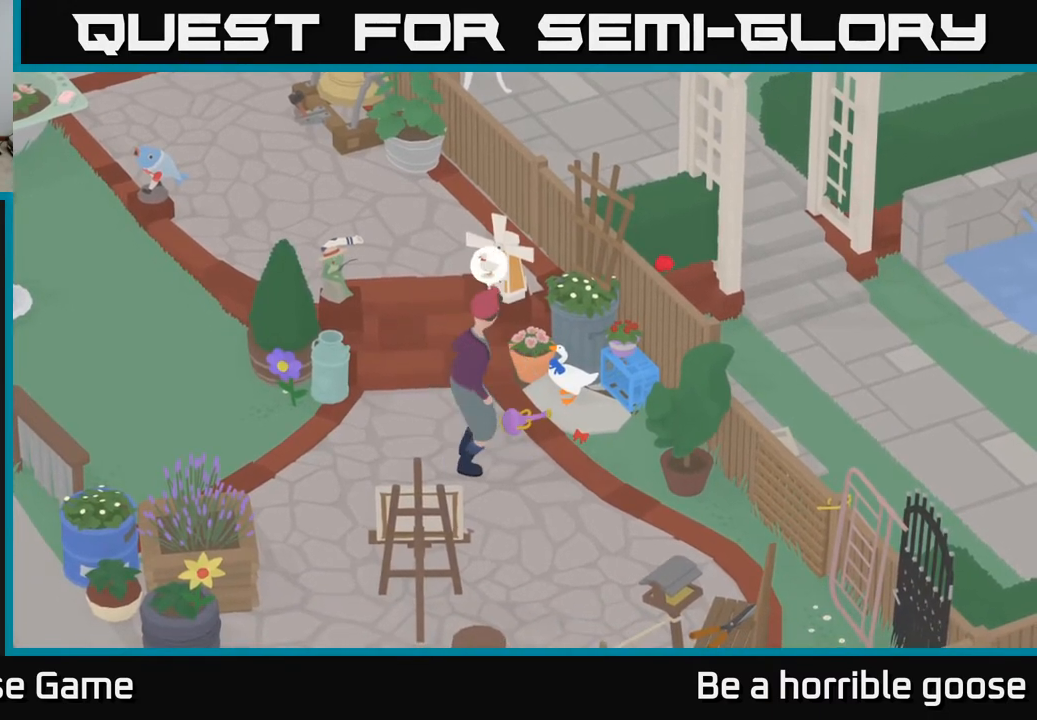
{"buttons": [], "left_stick": "center", "right_stick": "center", "events": []}
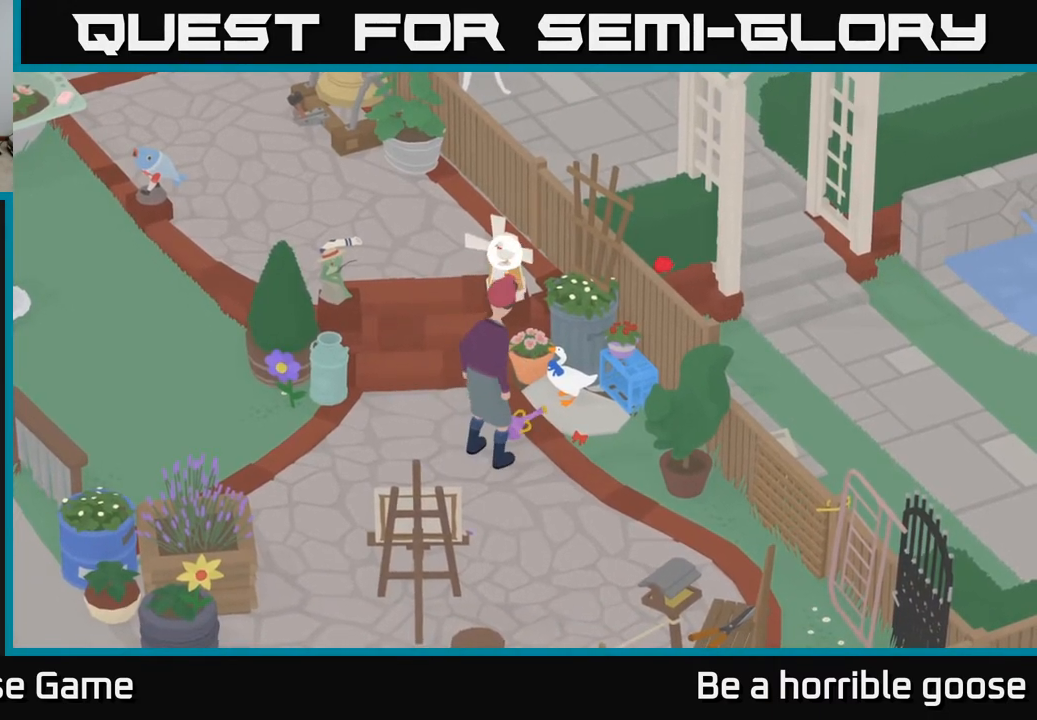
{"buttons": [], "left_stick": "center", "right_stick": "center", "events": [[183, "X", "down"], [333, "X", "up"]]}
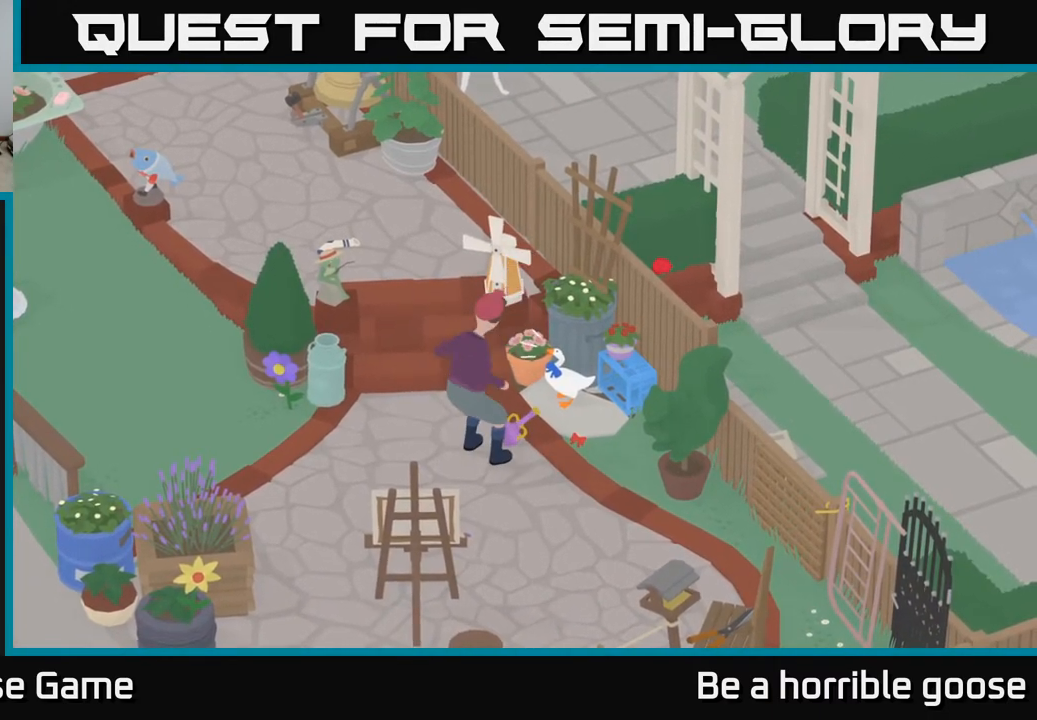
{"buttons": [], "left_stick": "center", "right_stick": "center", "events": []}
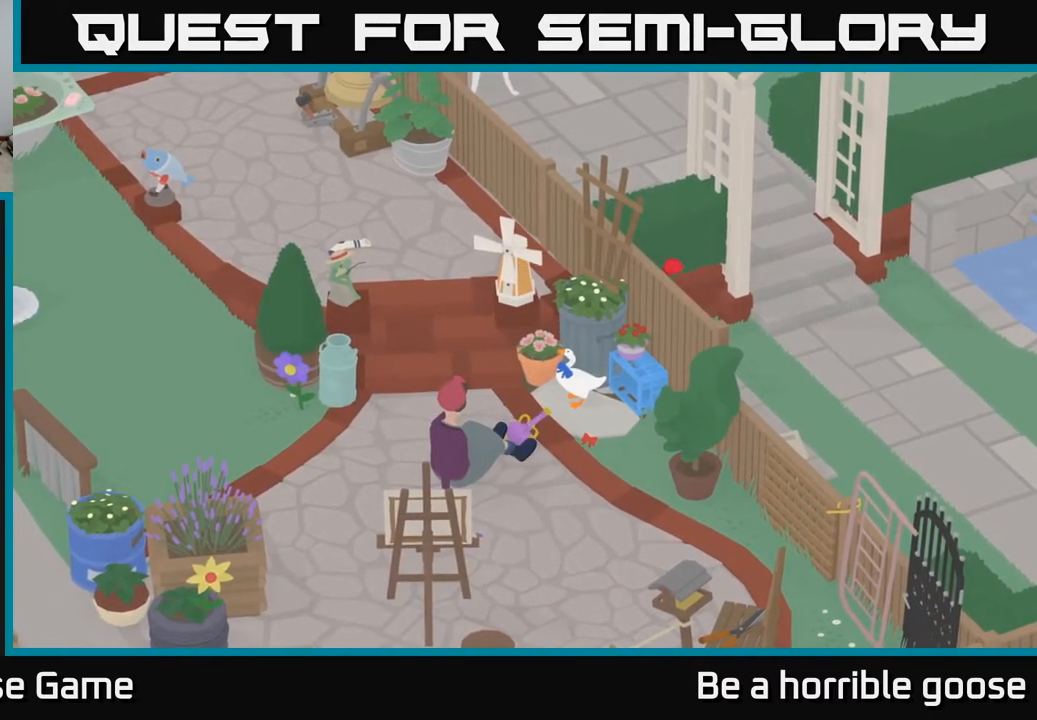
{"buttons": [], "left_stick": "center", "right_stick": "center", "events": []}
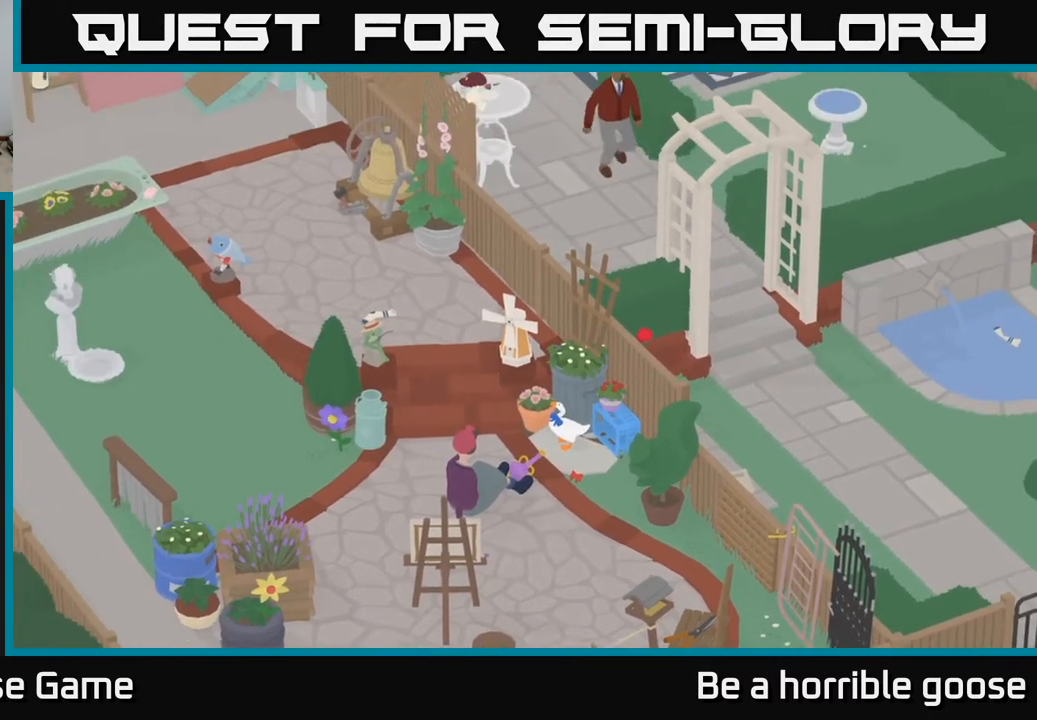
{"buttons": [], "left_stick": "center", "right_stick": "center", "events": []}
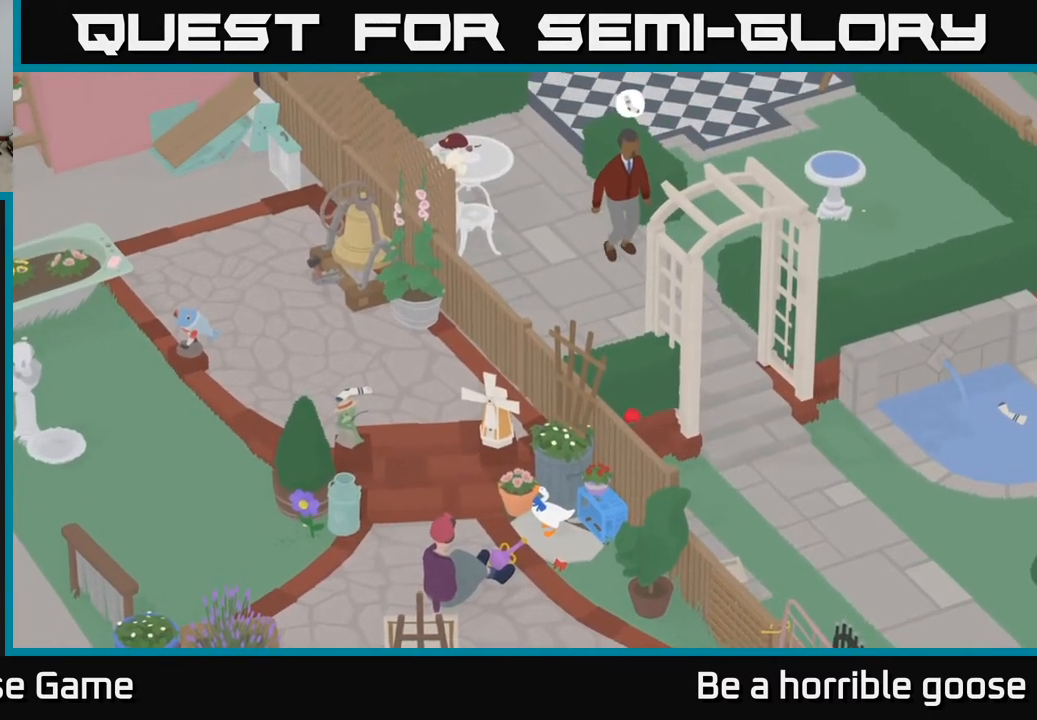
{"buttons": [], "left_stick": "center", "right_stick": "center", "events": []}
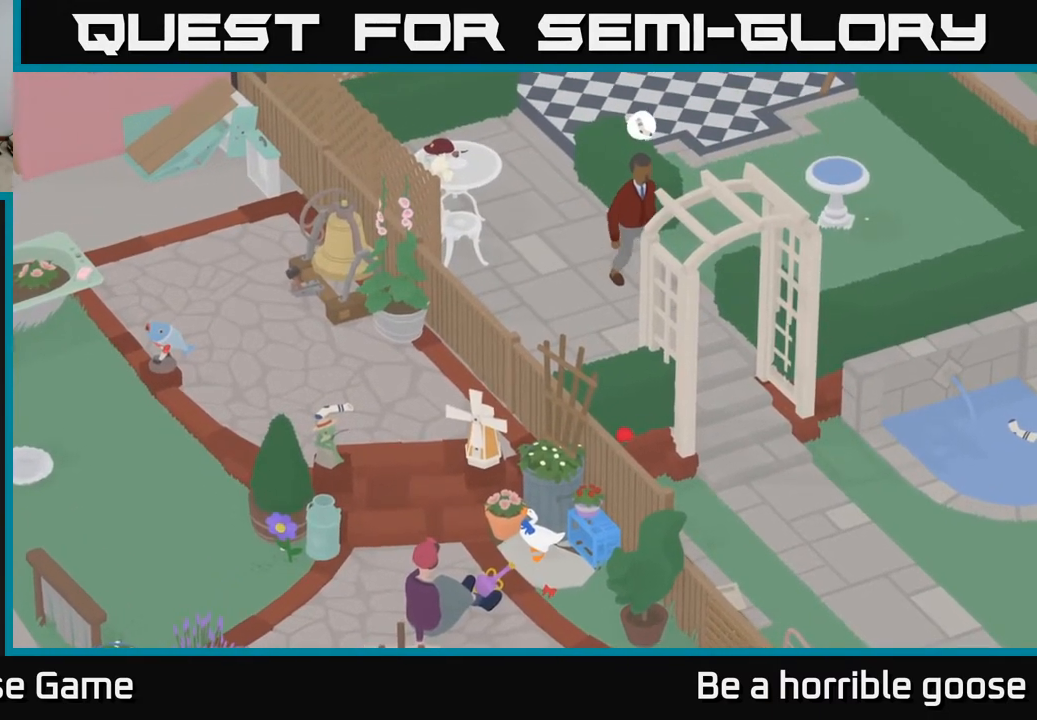
{"buttons": ["A"], "left_stick": "down", "right_stick": "center", "events": [[417, "left_stick", "down"], [450, "A", "down"]]}
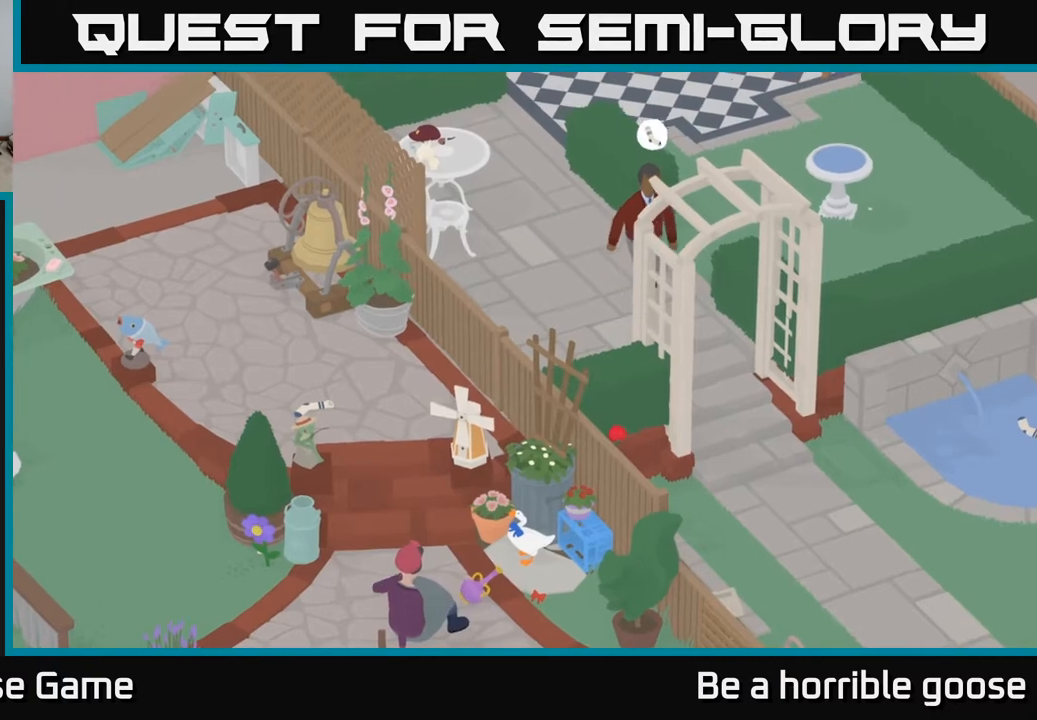
{"buttons": [], "left_stick": "down", "right_stick": "center", "events": [[33, "A", "up"], [133, "B", "down"], [233, "B", "up"]]}
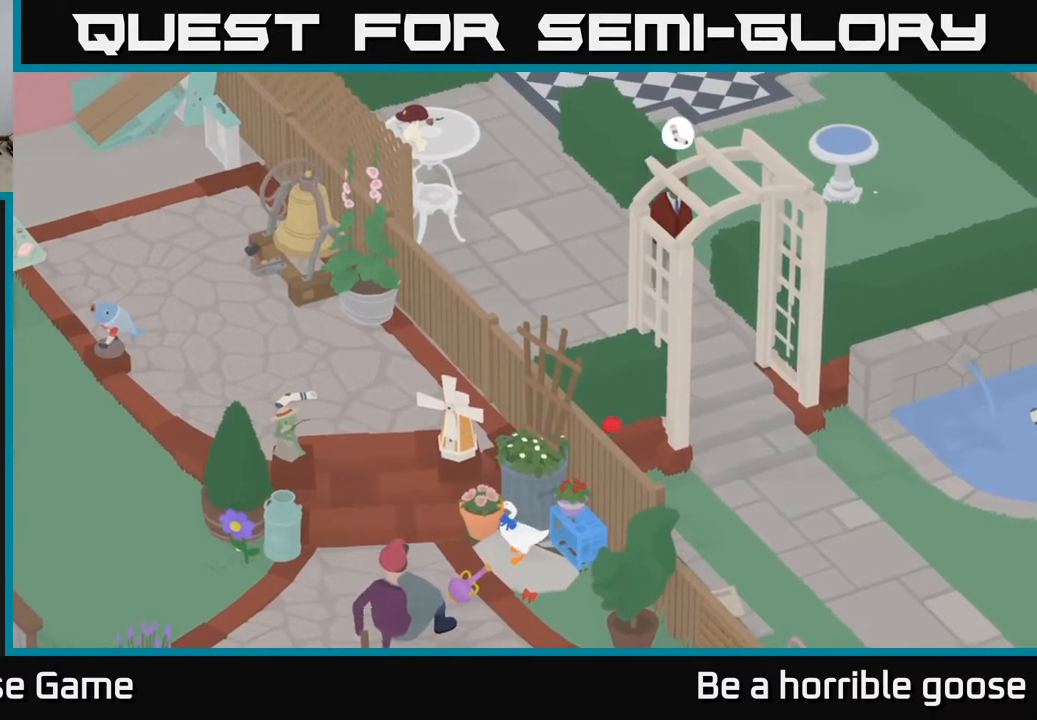
{"buttons": [], "left_stick": "down-left", "right_stick": "center", "events": [[133, "B", "down"], [133, "left_stick", "down-left"], [233, "B", "up"]]}
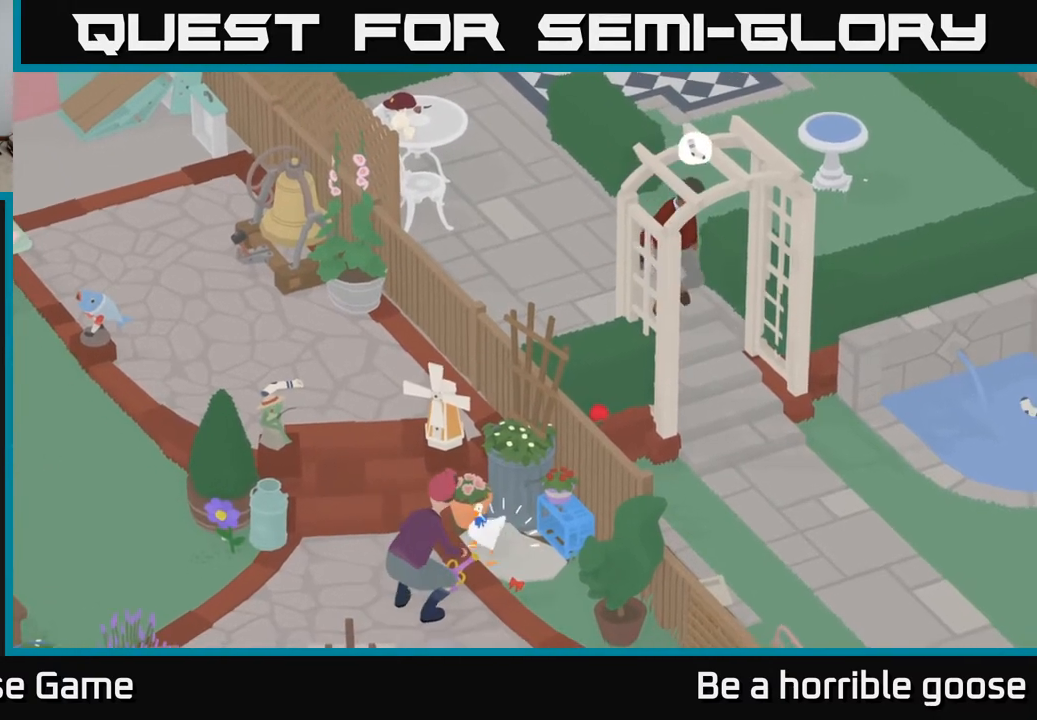
{"buttons": ["A"], "left_stick": "down", "right_stick": "center", "events": [[100, "B", "down"], [133, "left_stick", "down"], [183, "B", "up"], [300, "A", "down"]]}
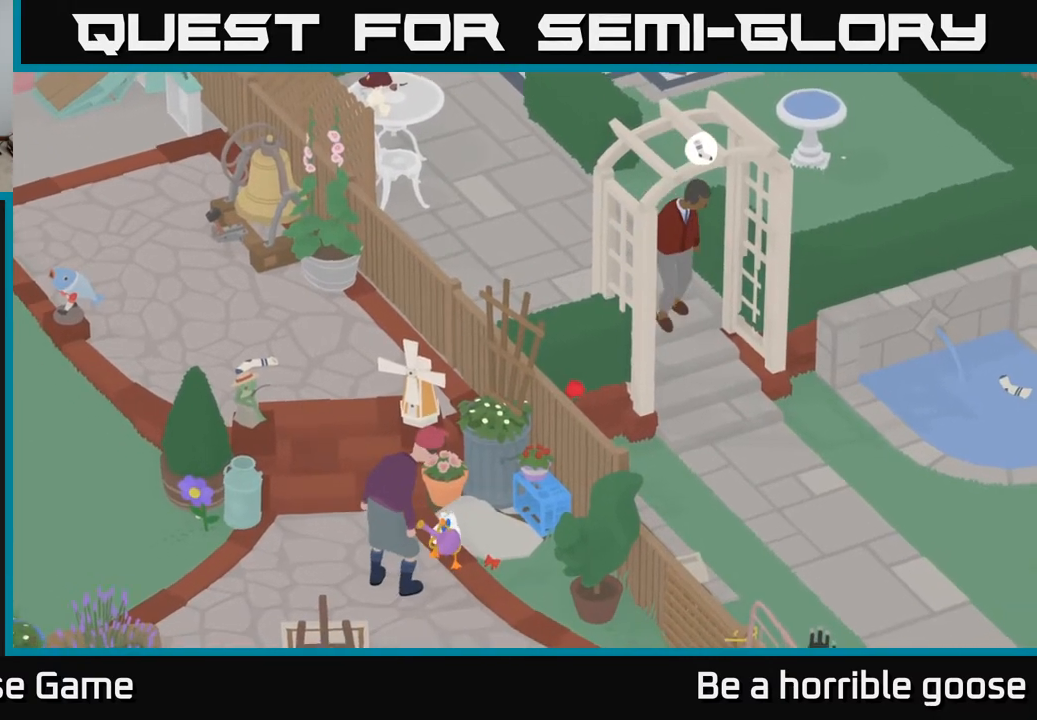
{"buttons": ["A"], "left_stick": "down-left", "right_stick": "center", "events": [[217, "left_stick", "down-left"]]}
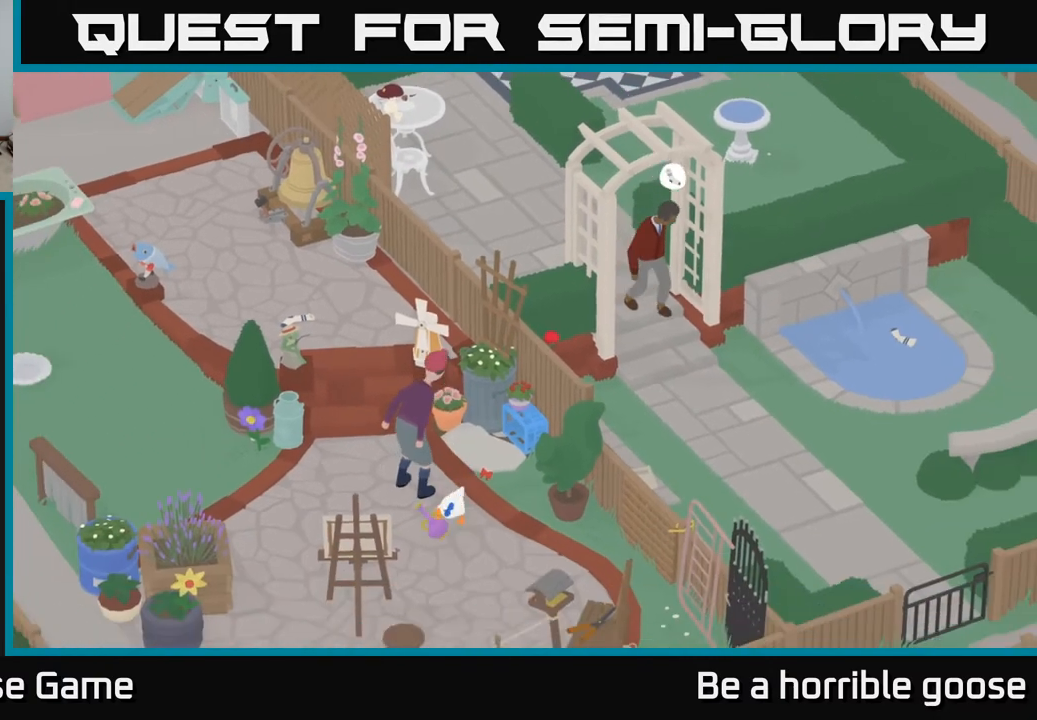
{"buttons": ["A"], "left_stick": "up-left", "right_stick": "center", "events": [[200, "left_stick", "up-left"]]}
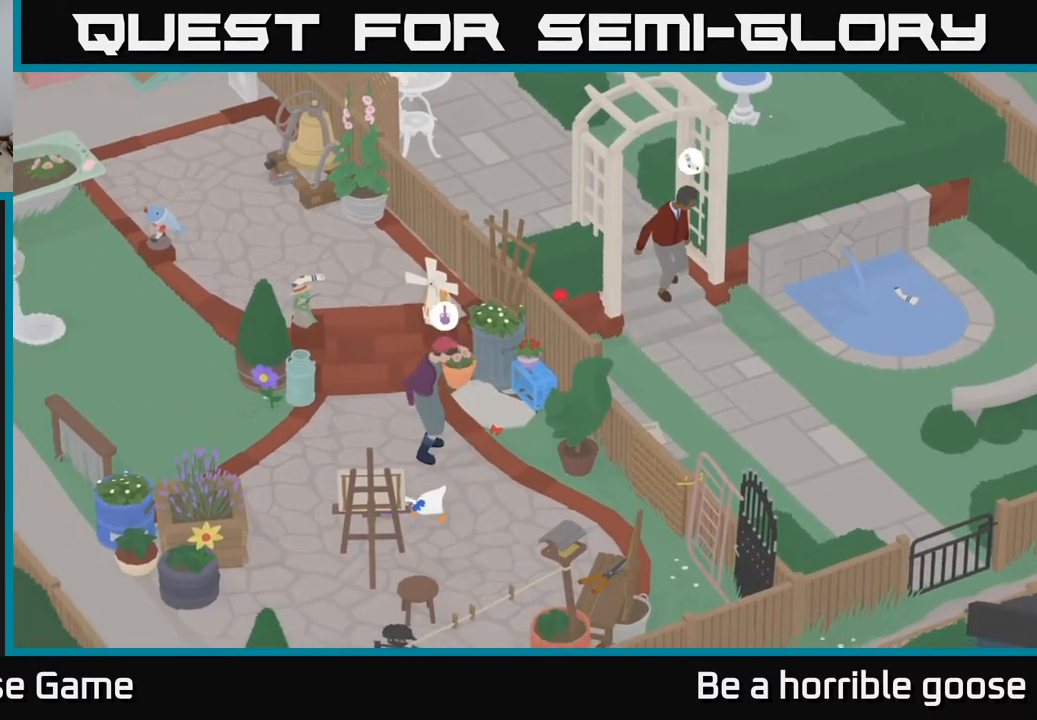
{"buttons": [], "left_stick": "up", "right_stick": "center", "events": [[250, "A", "up"], [367, "B", "down"], [417, "left_stick", "up"], [450, "B", "up"]]}
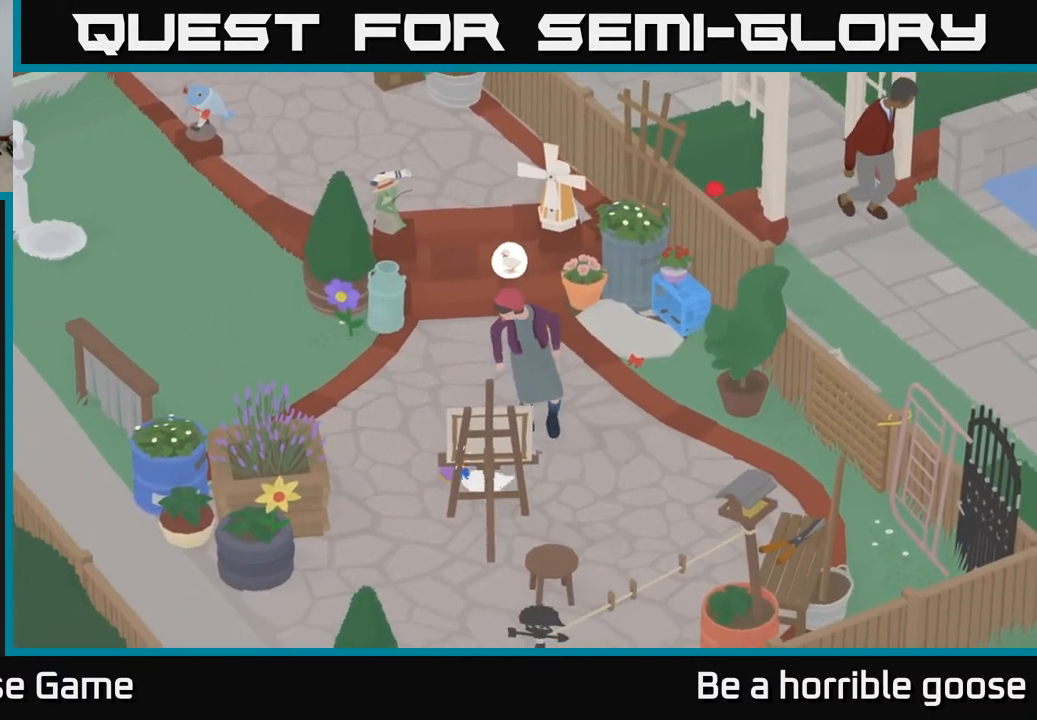
{"buttons": ["A"], "left_stick": "up", "right_stick": "center", "events": [[50, "A", "down"], [67, "left_stick", "up-right"], [367, "left_stick", "up"]]}
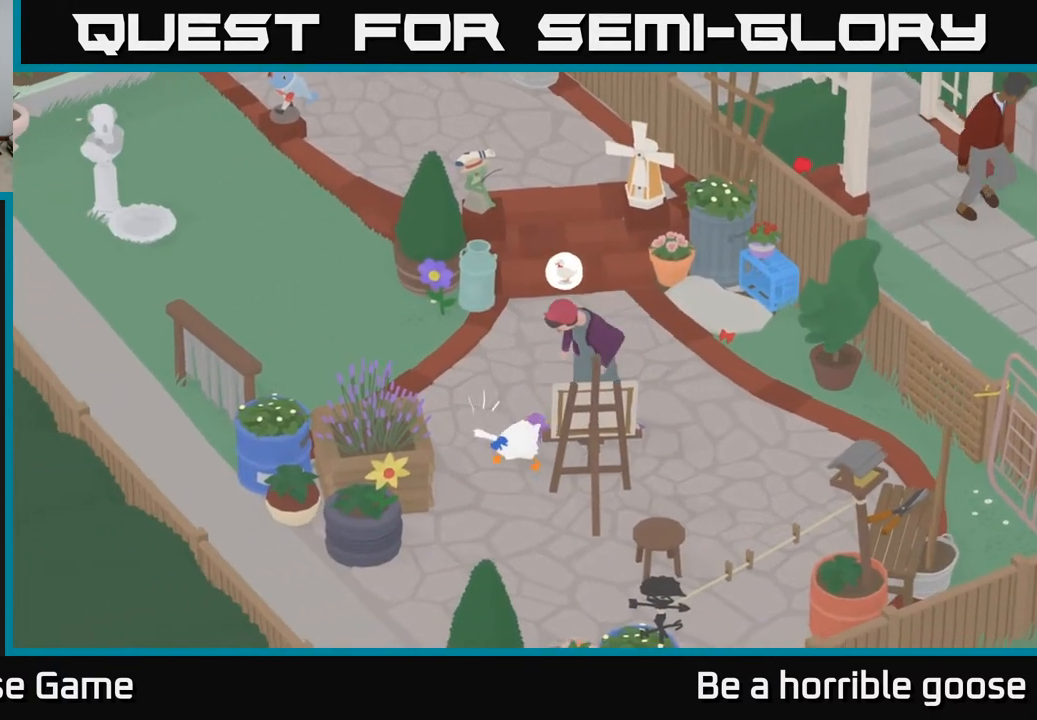
{"buttons": [], "left_stick": "up", "right_stick": "center", "events": [[183, "left_stick", "up-right"], [350, "left_stick", "up"], [450, "A", "up"]]}
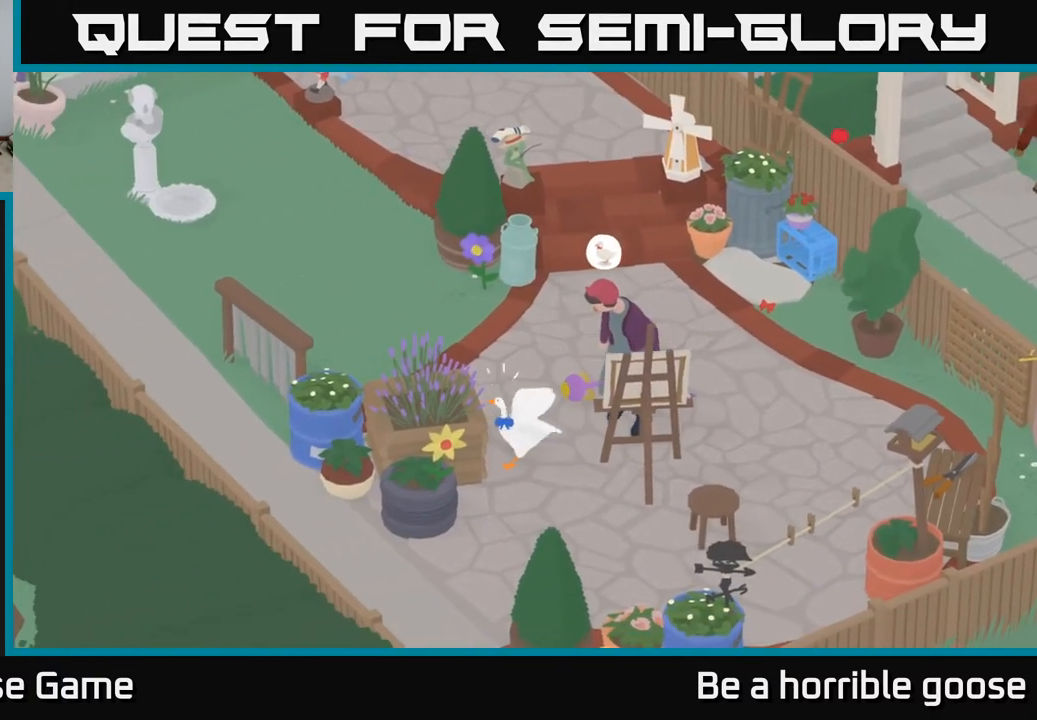
{"buttons": ["A"], "left_stick": "up", "right_stick": "center", "events": [[33, "A", "down"]]}
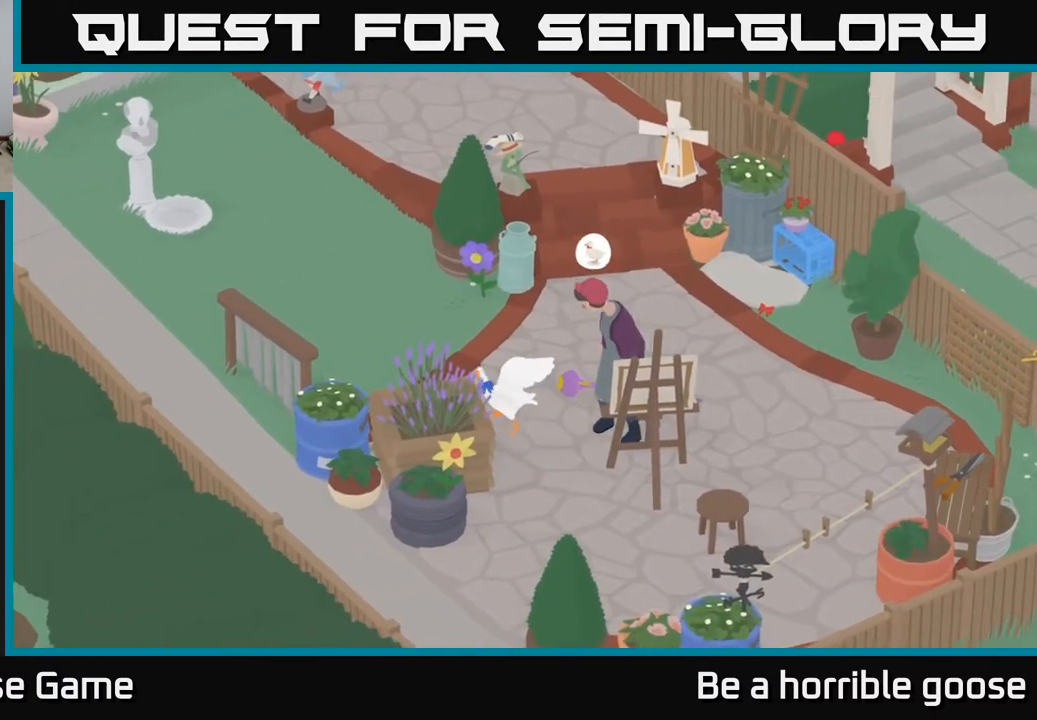
{"buttons": ["A"], "left_stick": "up-right", "right_stick": "center", "events": [[17, "left_stick", "up-right"]]}
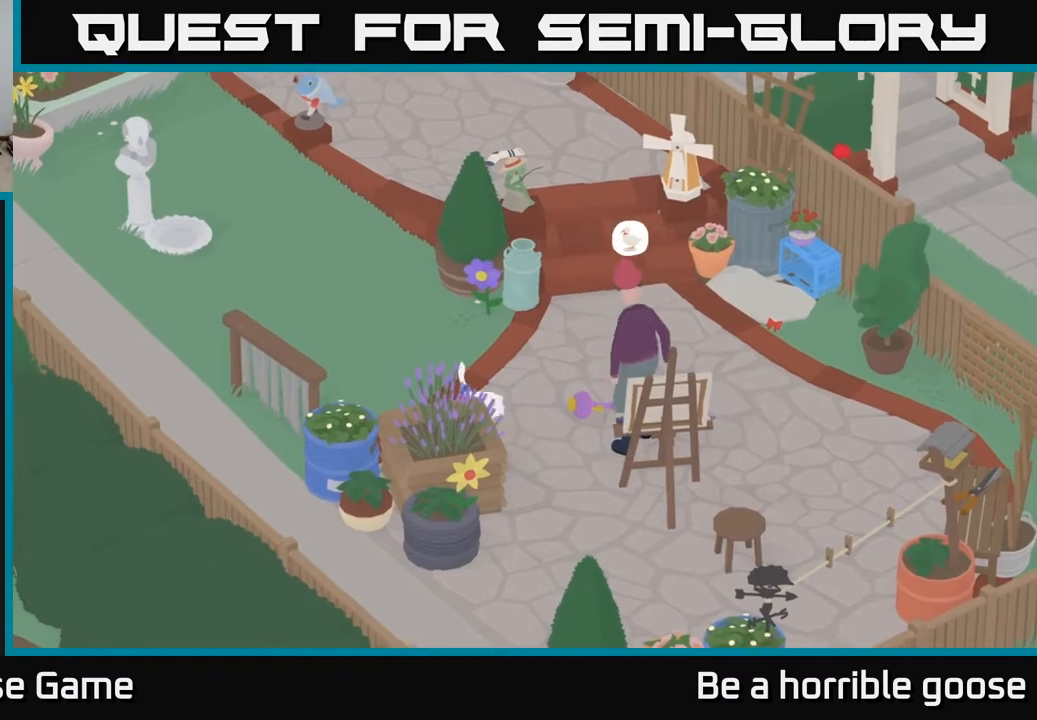
{"buttons": ["A"], "left_stick": "right", "right_stick": "center", "events": [[400, "left_stick", "right"]]}
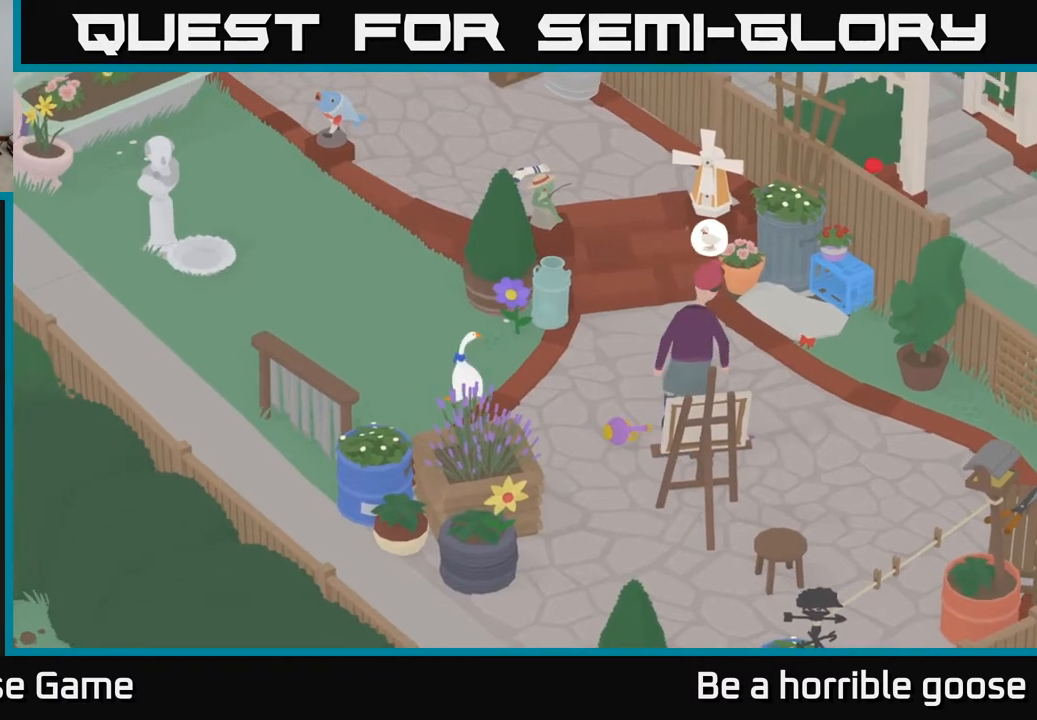
{"buttons": ["A"], "left_stick": "right", "right_stick": "center", "events": [[33, "A", "up"], [200, "A", "down"]]}
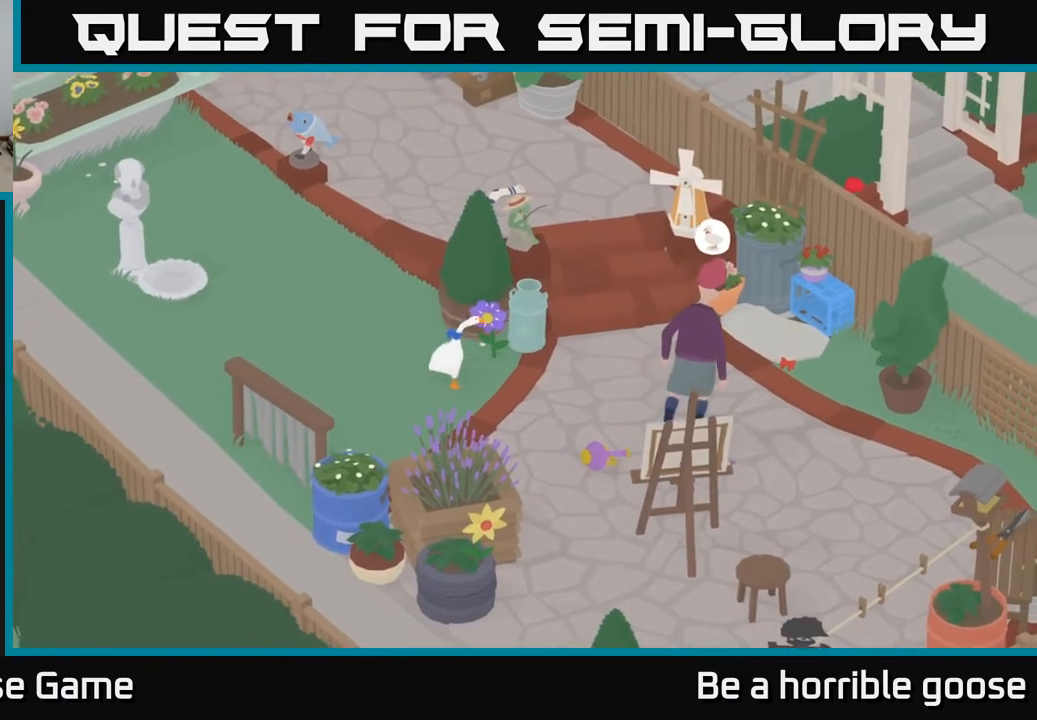
{"buttons": [], "left_stick": "right", "right_stick": "center", "events": [[133, "A", "up"]]}
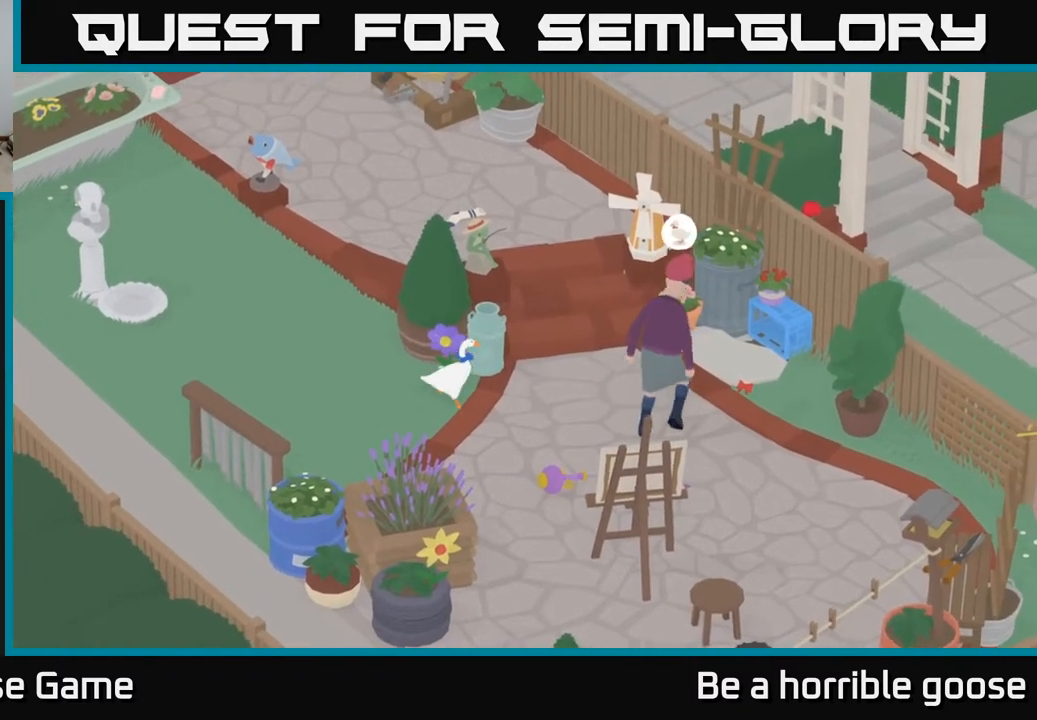
{"buttons": [], "left_stick": "center", "right_stick": "center", "events": [[67, "left_stick", "center"]]}
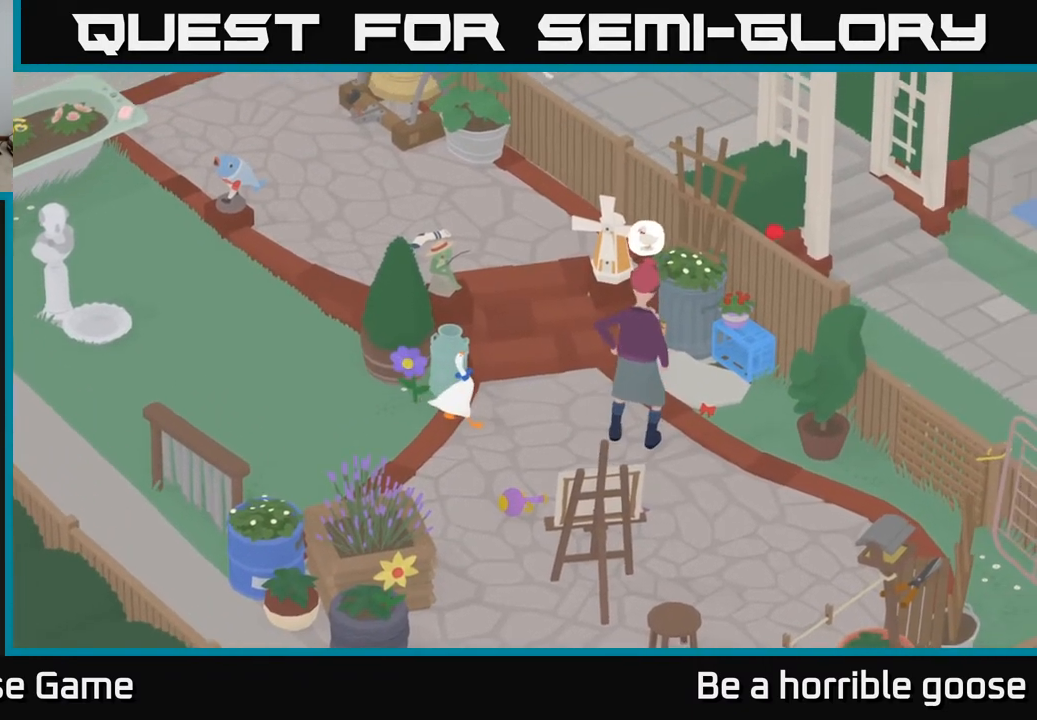
{"buttons": [], "left_stick": "center", "right_stick": "center", "events": []}
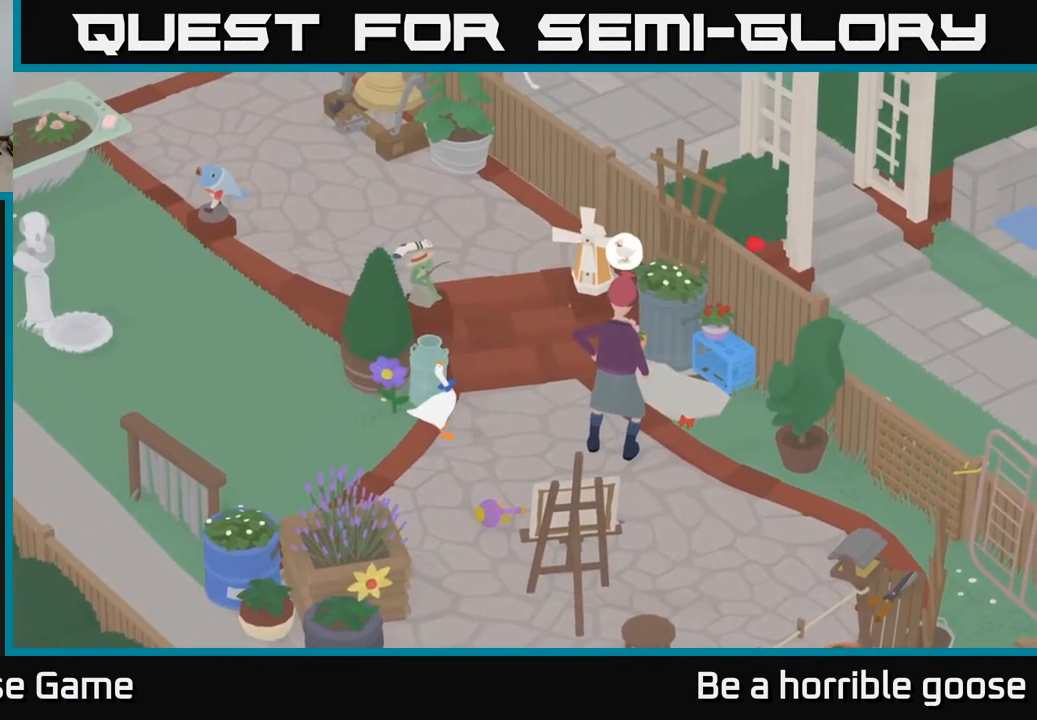
{"buttons": [], "left_stick": "center", "right_stick": "center", "events": []}
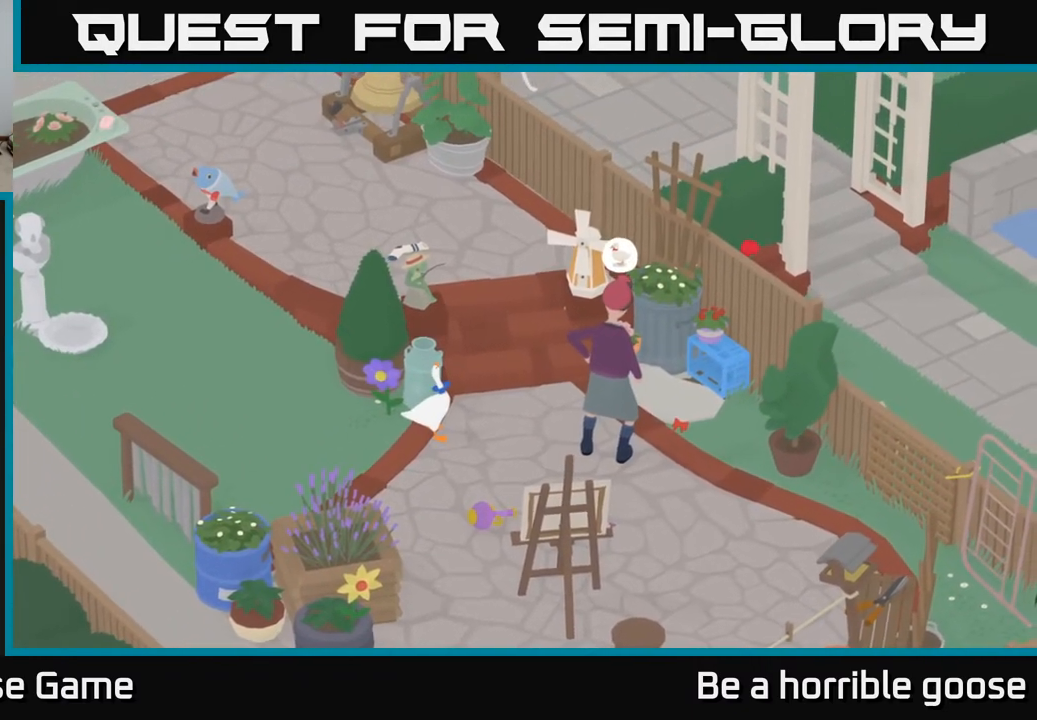
{"buttons": [], "left_stick": "down", "right_stick": "center", "events": [[250, "left_stick", "down"]]}